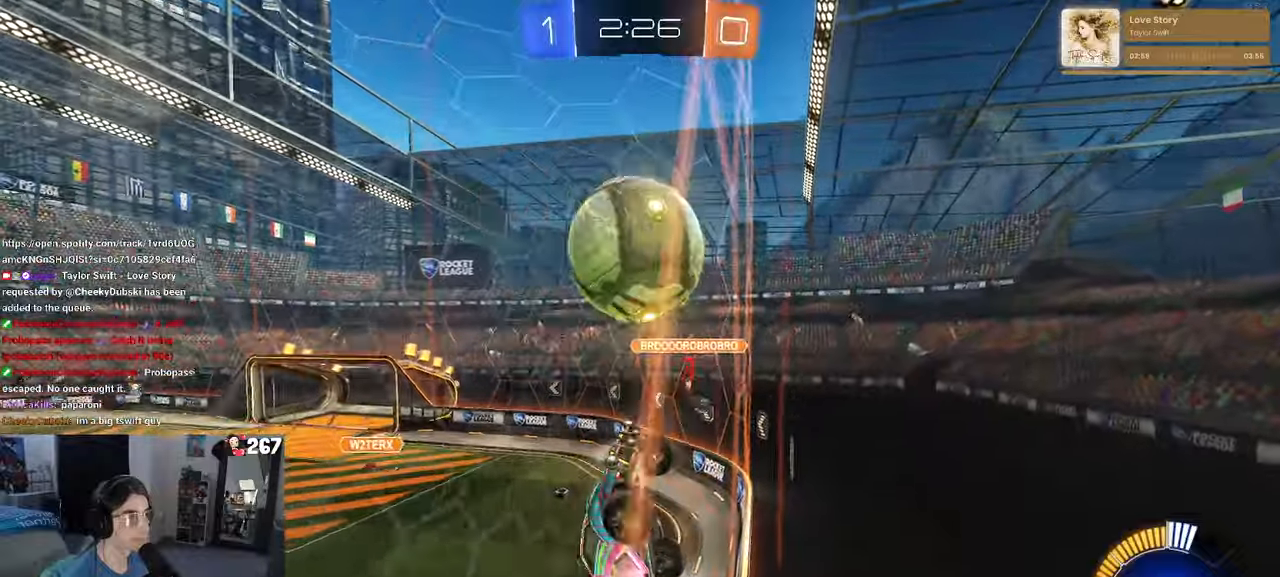
Gameplay with a controller (PlayStation layout); each line is a JSON object with the inputs held at the frame after it. "events" lists button and stick changes between this image and that frame as [ms after this image, input, new state], when the widget could be followed in between. Not read: R2.
{"buttons": ["CROSS"], "left_stick": "down-right", "right_stick": "center", "events": [[184, "left_stick", "center"], [300, "left_stick", "left"], [434, "CROSS", "down"], [450, "left_stick", "down"], [500, "left_stick", "down-right"]]}
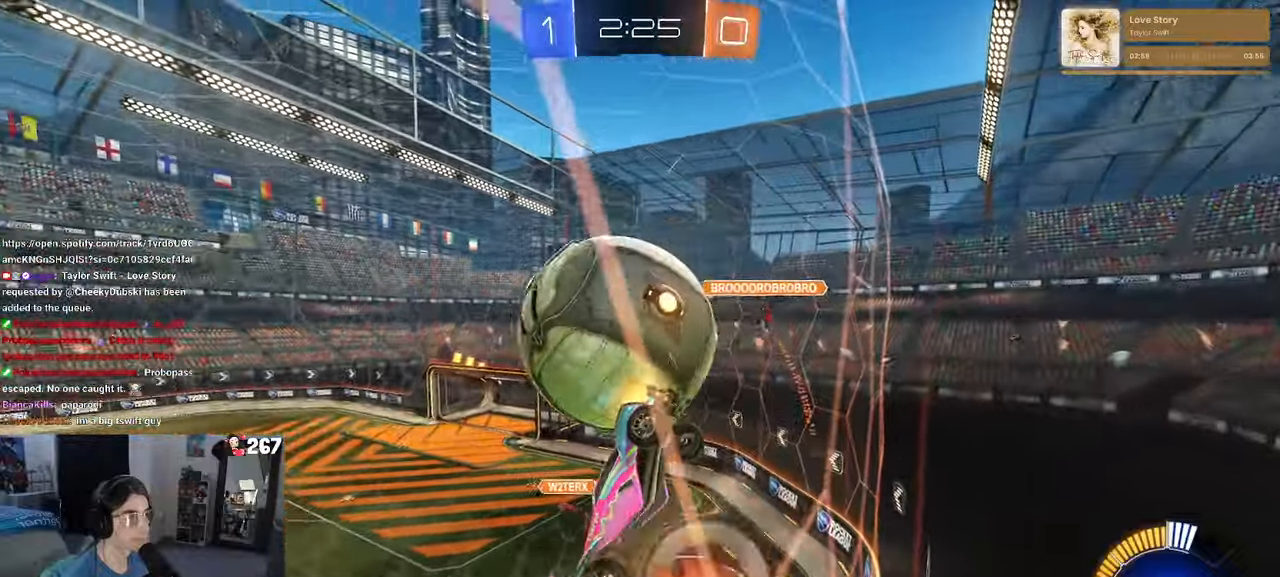
{"buttons": ["L1", "R1"], "left_stick": "down-right", "right_stick": "center"}
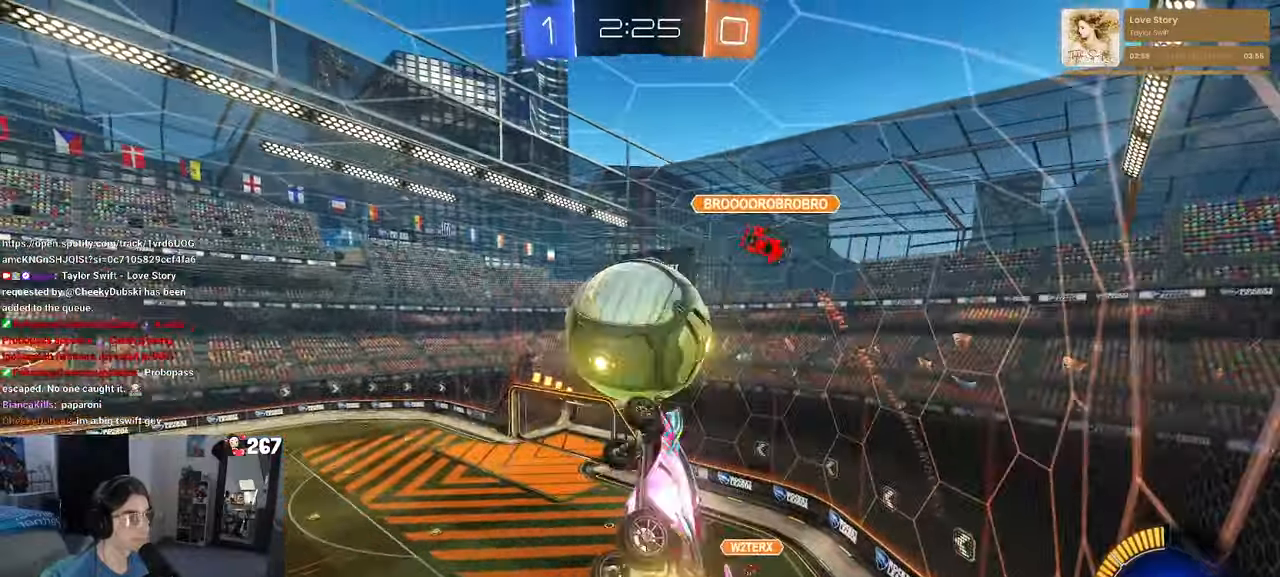
{"buttons": ["R1"], "left_stick": "down", "right_stick": "center", "events": [[34, "left_stick", "center"], [117, "left_stick", "up"], [184, "L1", "up"], [234, "CROSS", "down"], [317, "left_stick", "left"], [367, "left_stick", "down"], [384, "CROSS", "up"]]}
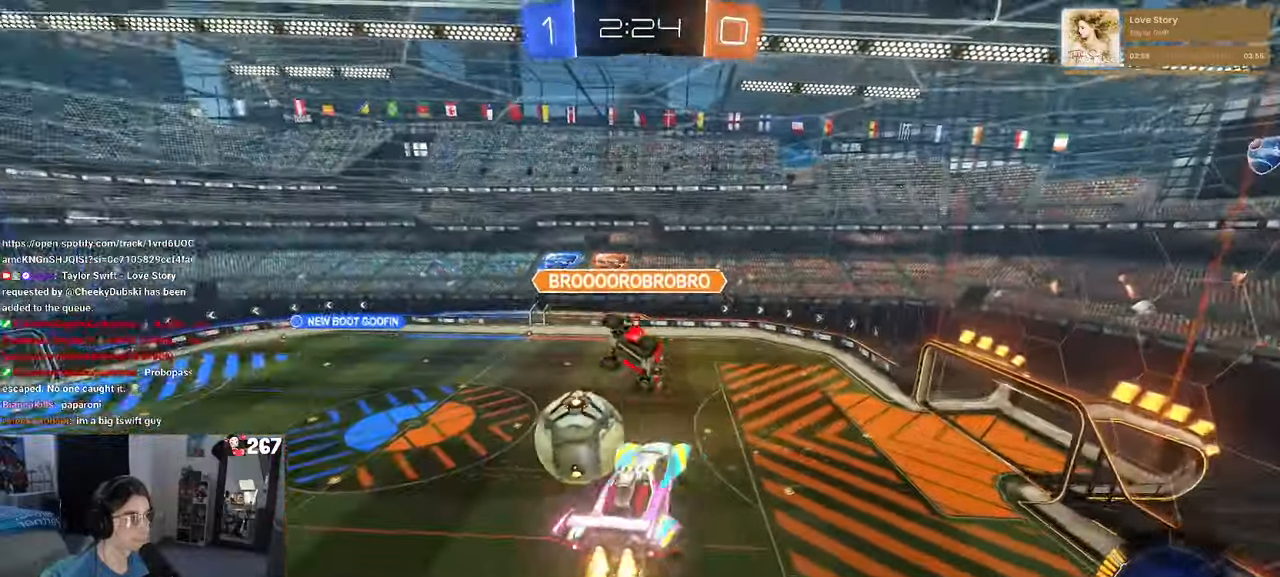
{"buttons": ["L1", "R1"], "left_stick": "center", "right_stick": "center", "events": [[100, "left_stick", "down-right"], [434, "L1", "down"], [484, "left_stick", "center"]]}
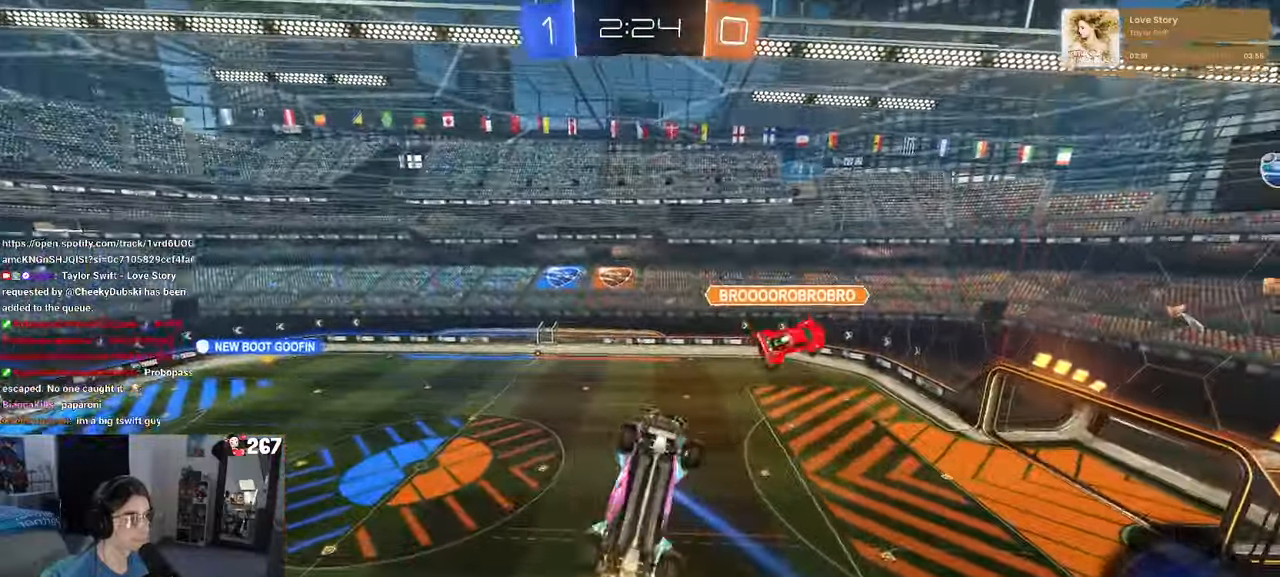
{"buttons": ["L1"], "left_stick": "up-left", "right_stick": "center", "events": [[17, "left_stick", "down-right"], [34, "left_stick", "down-left"], [84, "R1", "up"], [184, "left_stick", "down-right"], [300, "left_stick", "up-right"], [434, "left_stick", "up-left"]]}
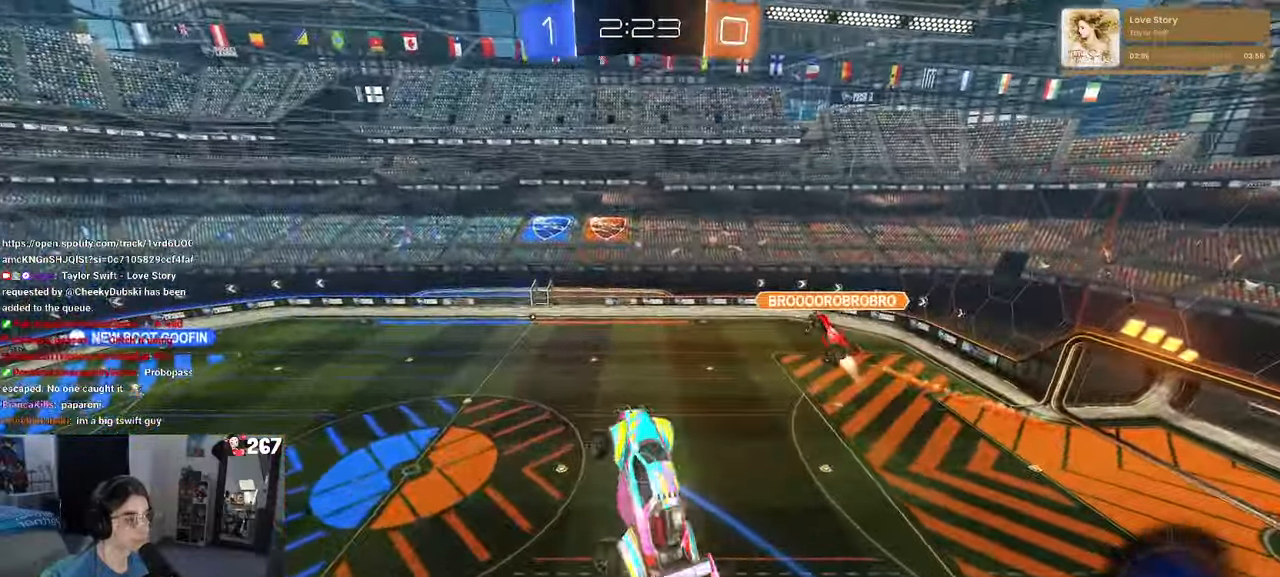
{"buttons": ["SQUARE"], "left_stick": "right", "right_stick": "center", "events": [[117, "left_stick", "left"], [284, "L1", "up"], [317, "left_stick", "center"], [367, "left_stick", "right"], [400, "SQUARE", "down"]]}
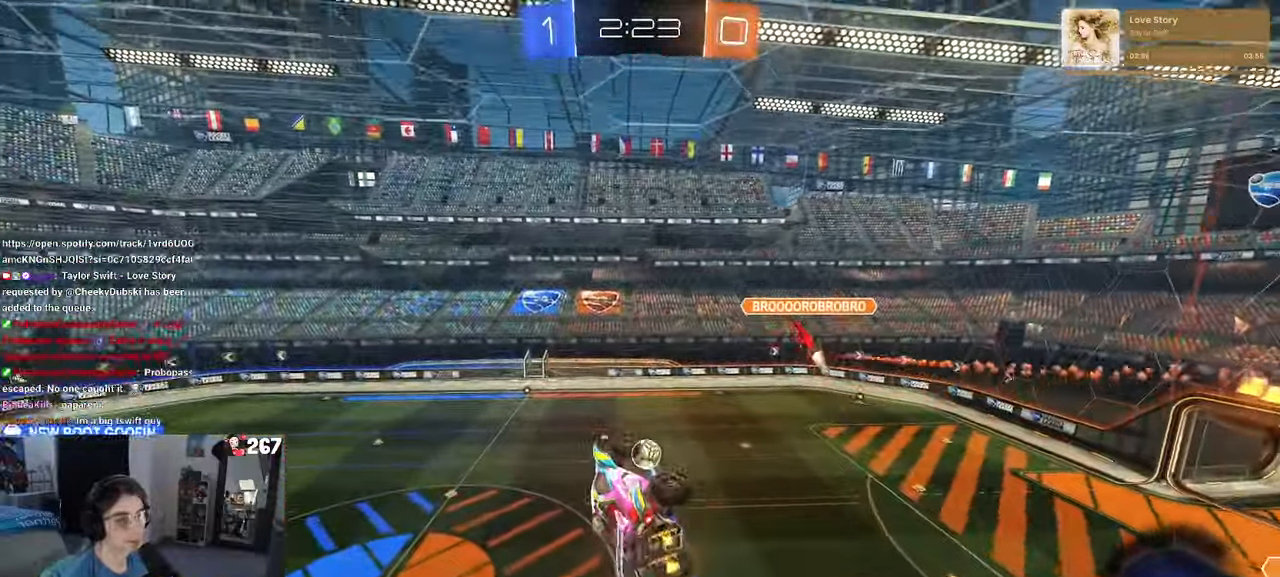
{"buttons": [], "left_stick": "center", "right_stick": "center", "events": [[217, "SQUARE", "up"], [217, "left_stick", "center"]]}
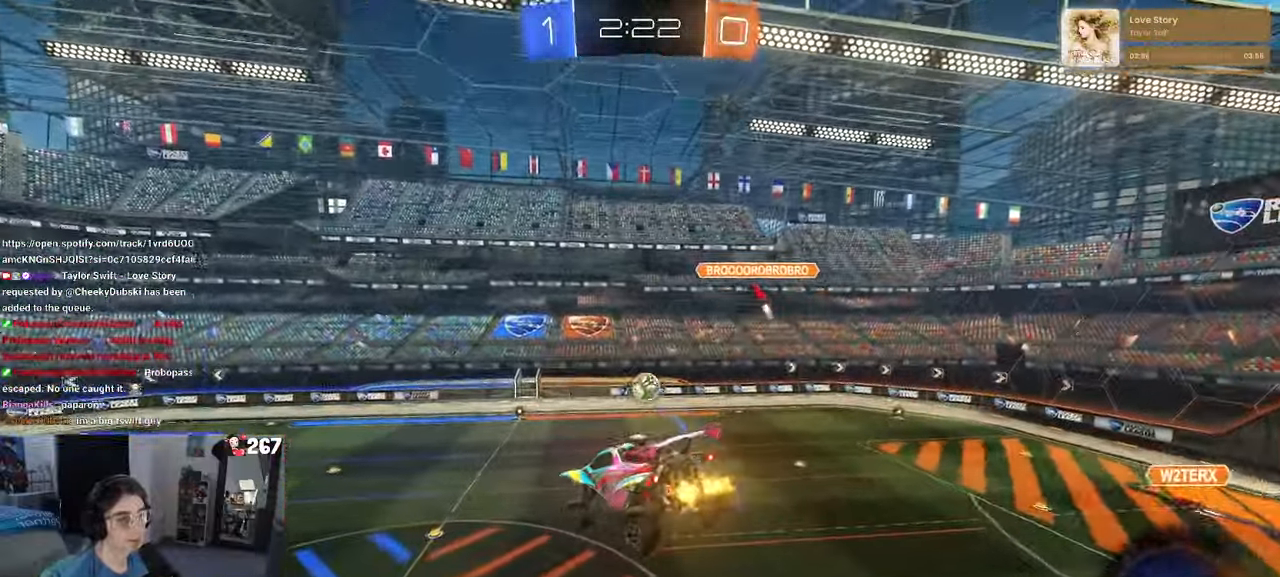
{"buttons": [], "left_stick": "center", "right_stick": "center", "events": [[100, "left_stick", "right"], [200, "left_stick", "center"]]}
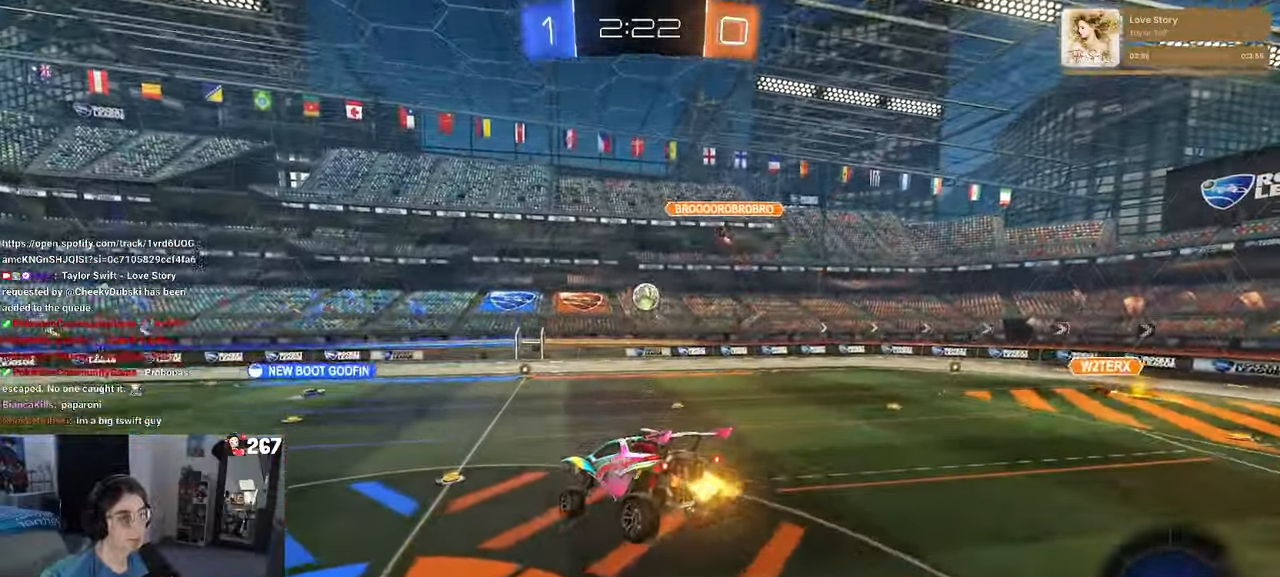
{"buttons": [], "left_stick": "right", "right_stick": "center", "events": [[417, "left_stick", "right"]]}
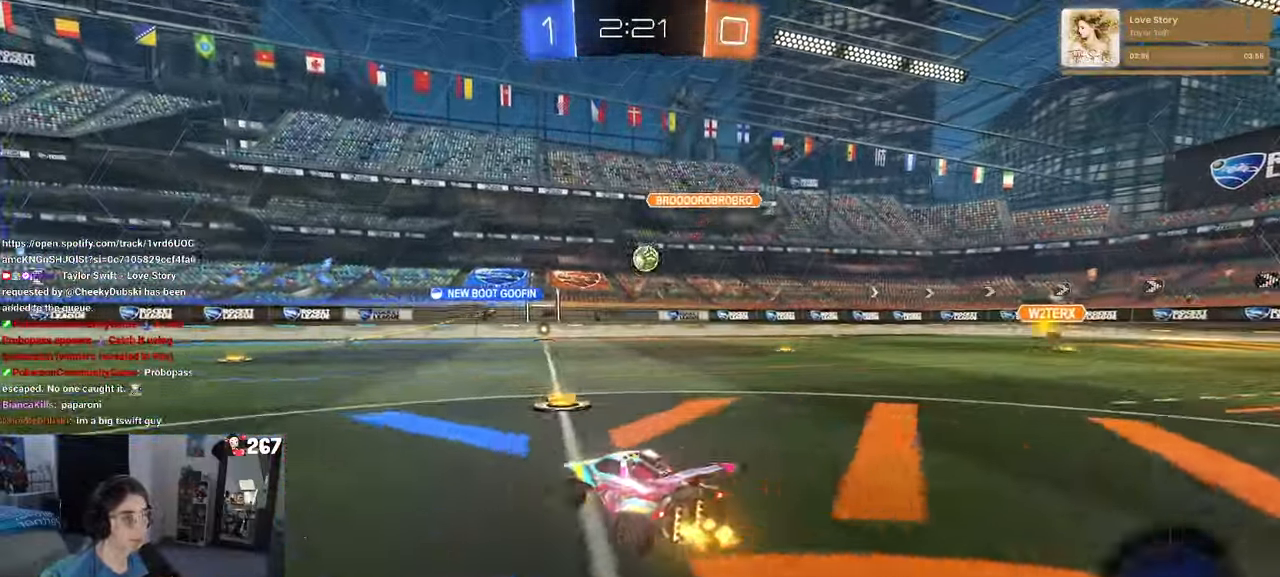
{"buttons": [], "left_stick": "right", "right_stick": "center", "events": [[134, "left_stick", "center"], [250, "left_stick", "left"], [383, "left_stick", "center"], [450, "left_stick", "right"]]}
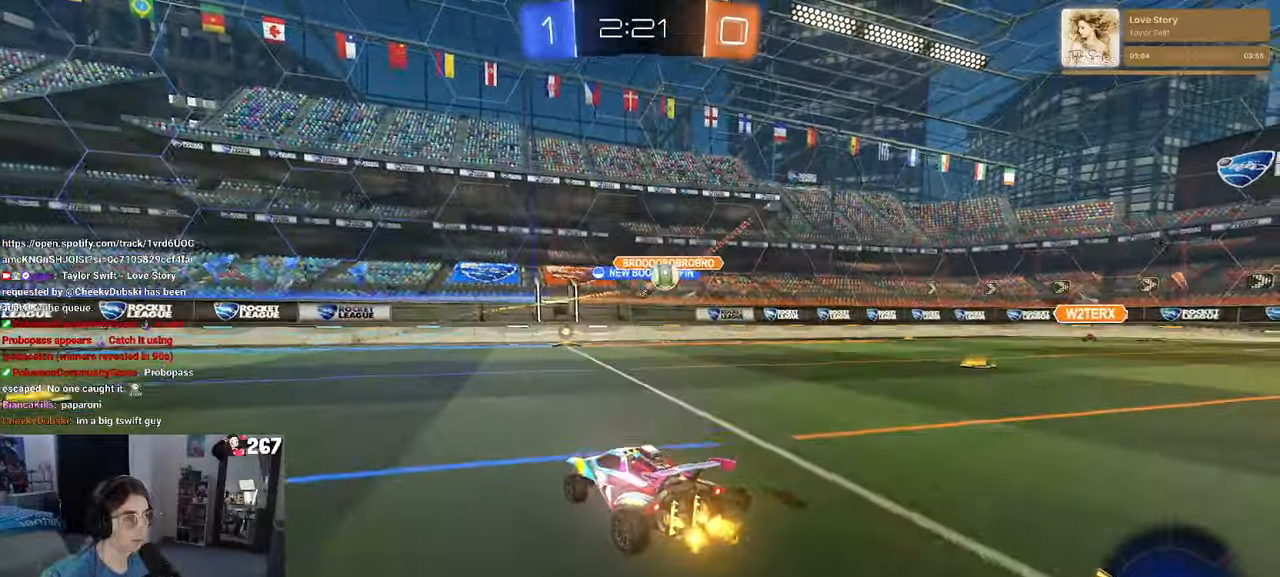
{"buttons": [], "left_stick": "left", "right_stick": "center", "events": [[416, "left_stick", "left"]]}
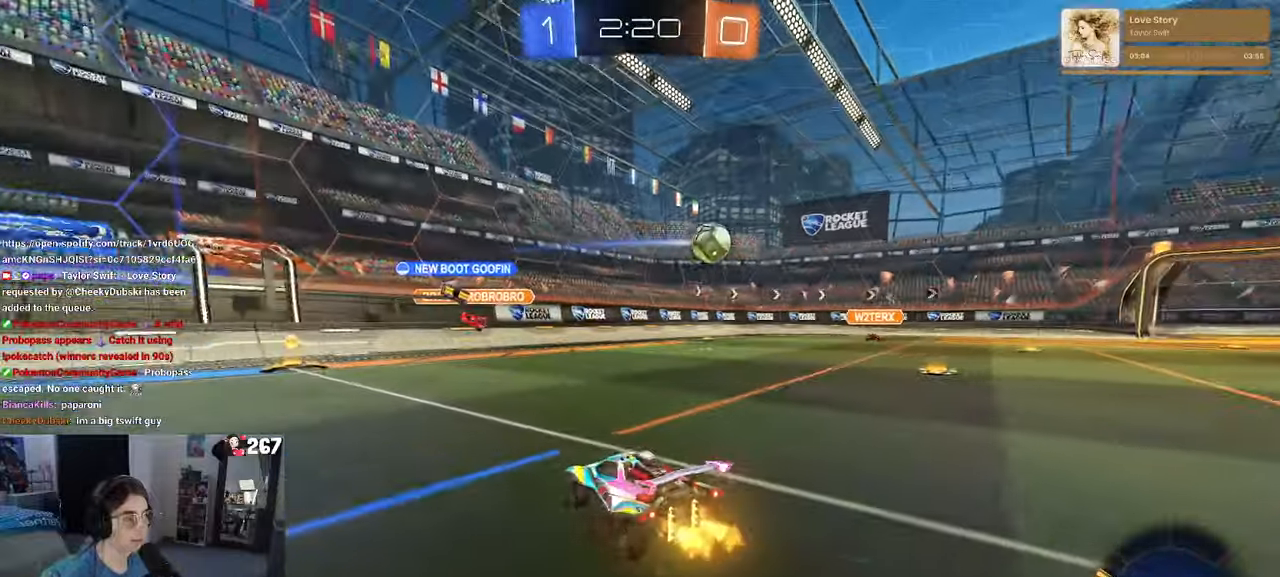
{"buttons": ["R1"], "left_stick": "left", "right_stick": "center", "events": [[266, "SQUARE", "down"], [316, "SQUARE", "up"], [450, "R1", "down"]]}
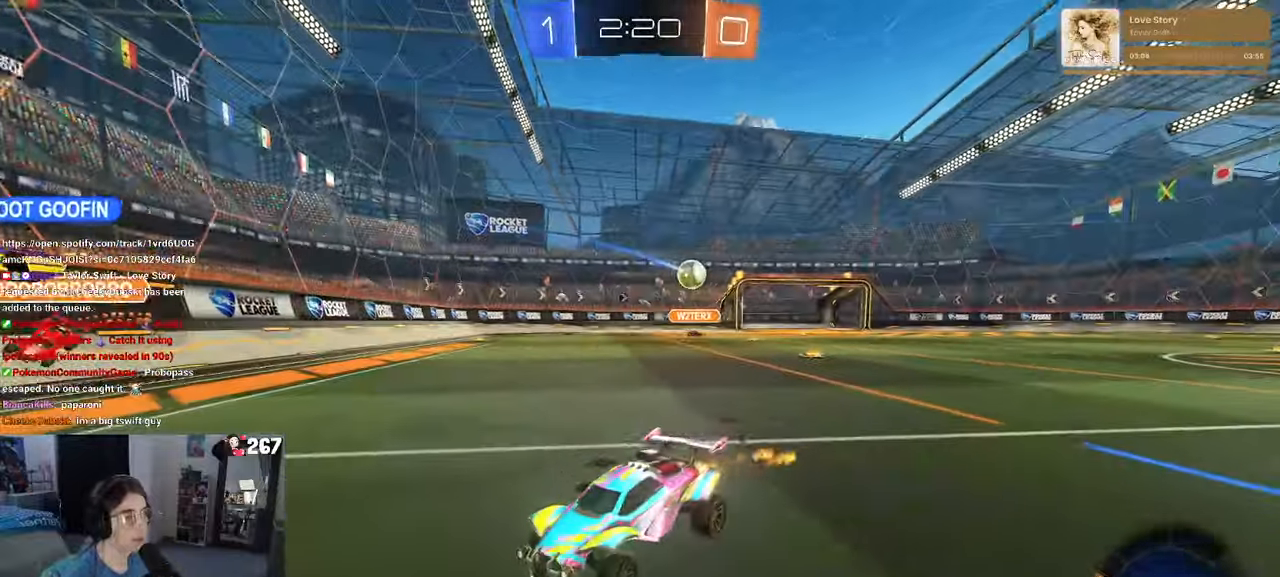
{"buttons": ["R1"], "left_stick": "center", "right_stick": "center", "events": [[183, "left_stick", "center"]]}
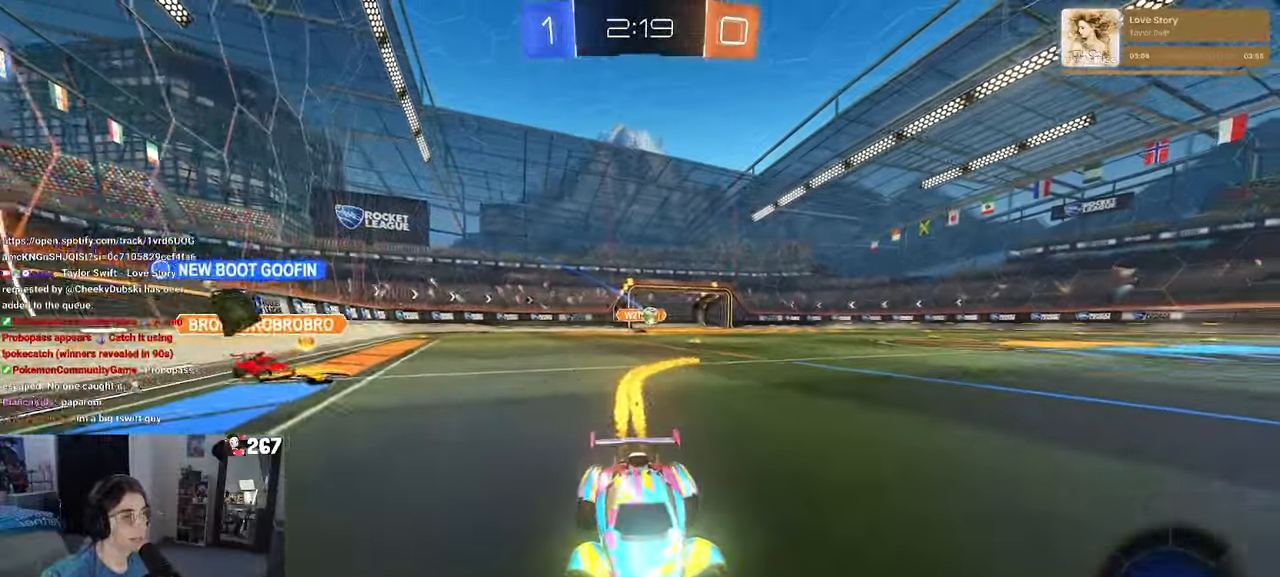
{"buttons": ["R1"], "left_stick": "center", "right_stick": "center", "events": [[166, "TRIANGLE", "down"], [250, "TRIANGLE", "up"], [250, "left_stick", "left"], [500, "left_stick", "center"]]}
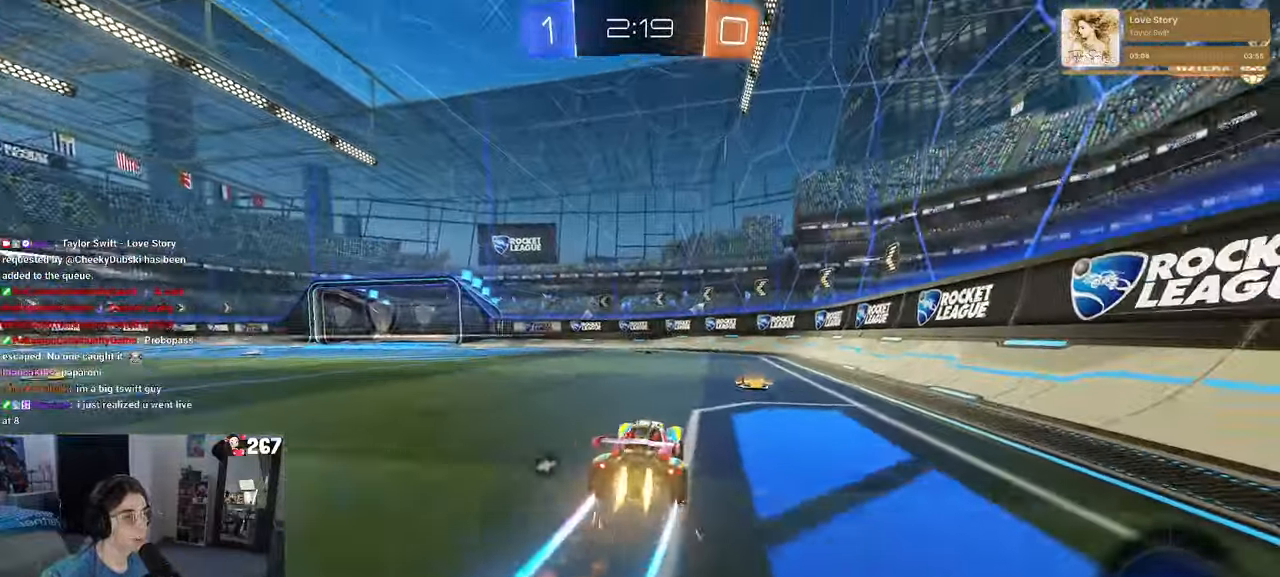
{"buttons": [], "left_stick": "center", "right_stick": "center", "events": [[116, "R1", "up"], [200, "TRIANGLE", "down"], [300, "TRIANGLE", "up"]]}
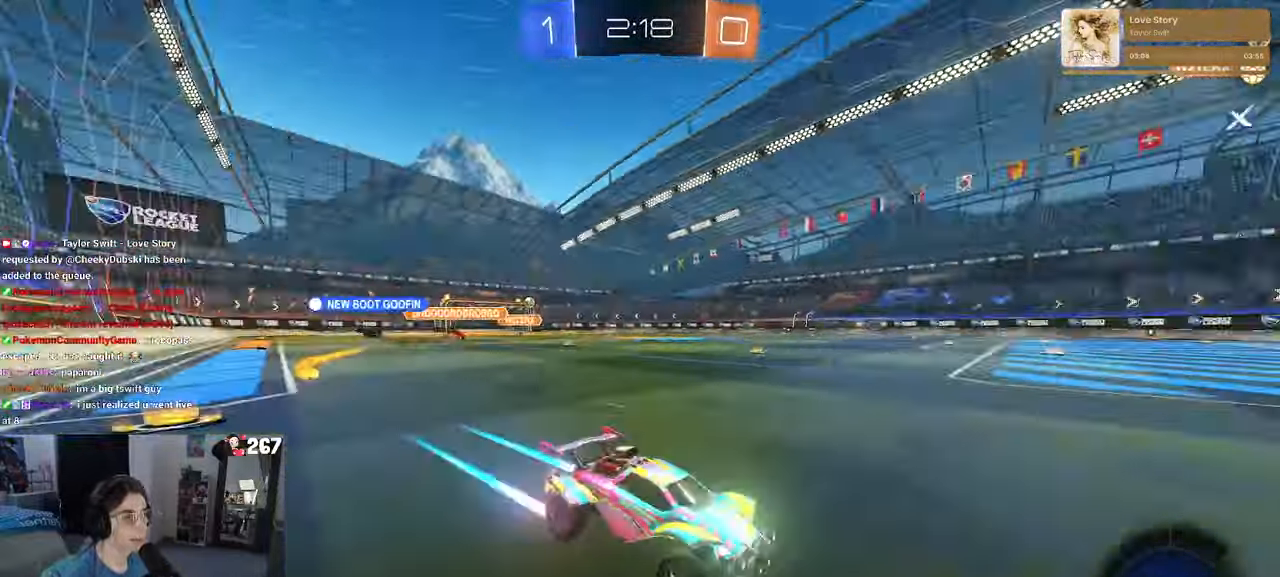
{"buttons": [], "left_stick": "left", "right_stick": "center", "events": [[100, "left_stick", "left"], [266, "SQUARE", "down"], [333, "SQUARE", "up"]]}
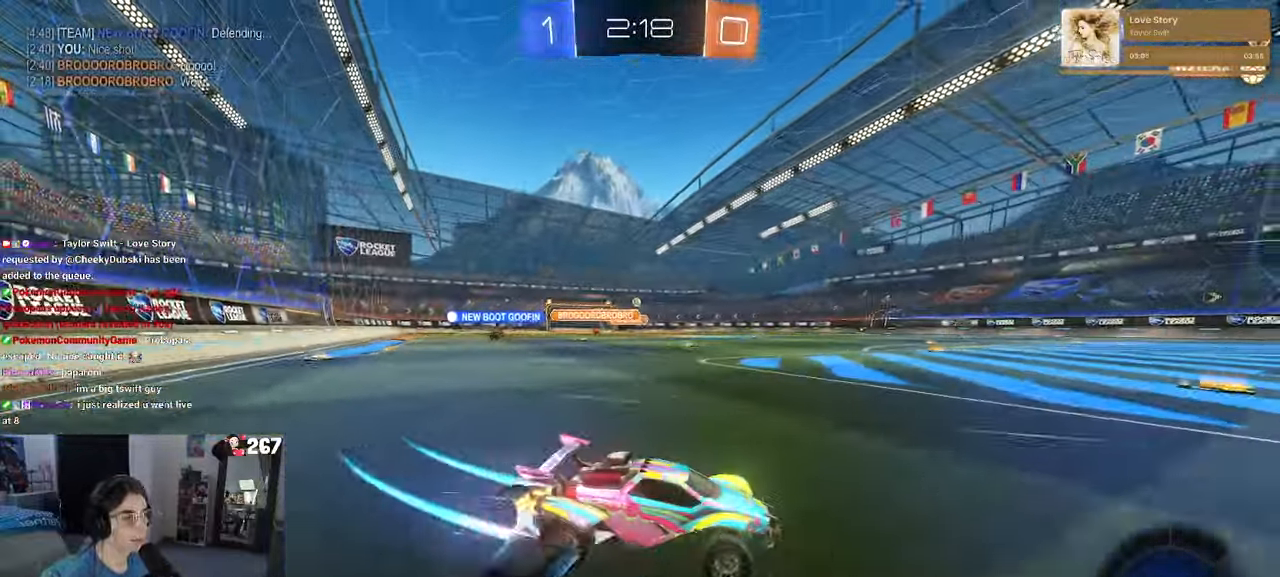
{"buttons": [], "left_stick": "left", "right_stick": "center", "events": []}
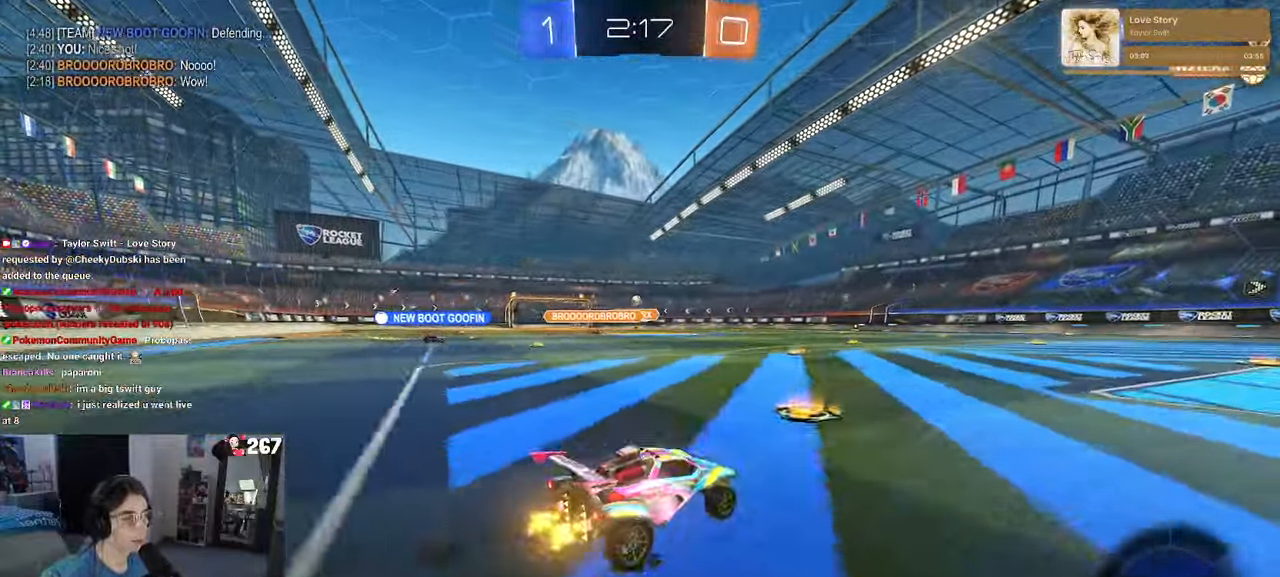
{"buttons": [], "left_stick": "left", "right_stick": "center", "events": [[233, "left_stick", "center"], [416, "left_stick", "left"]]}
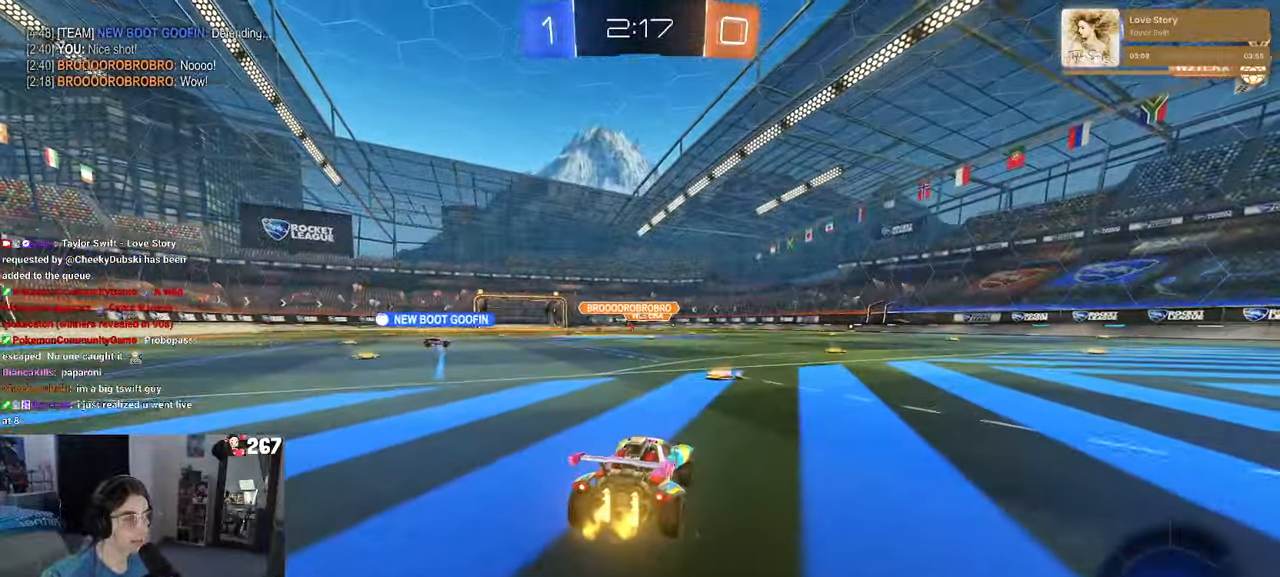
{"buttons": [], "left_stick": "right", "right_stick": "center", "events": [[33, "left_stick", "center"], [100, "left_stick", "right"]]}
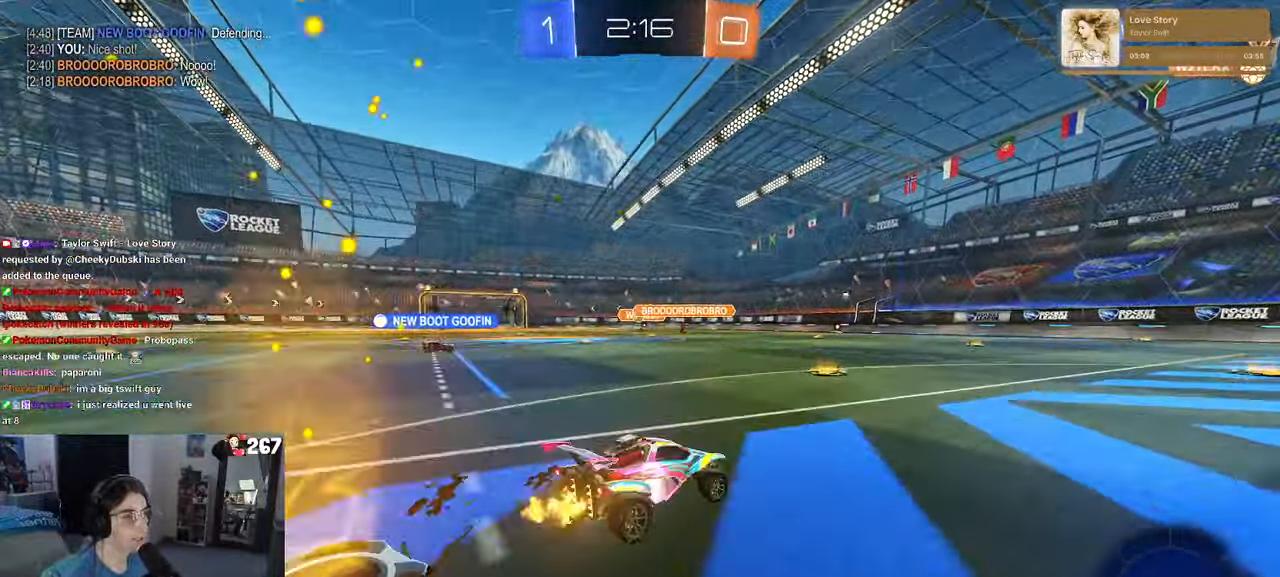
{"buttons": [], "left_stick": "left", "right_stick": "center", "events": [[283, "left_stick", "center"], [467, "left_stick", "left"]]}
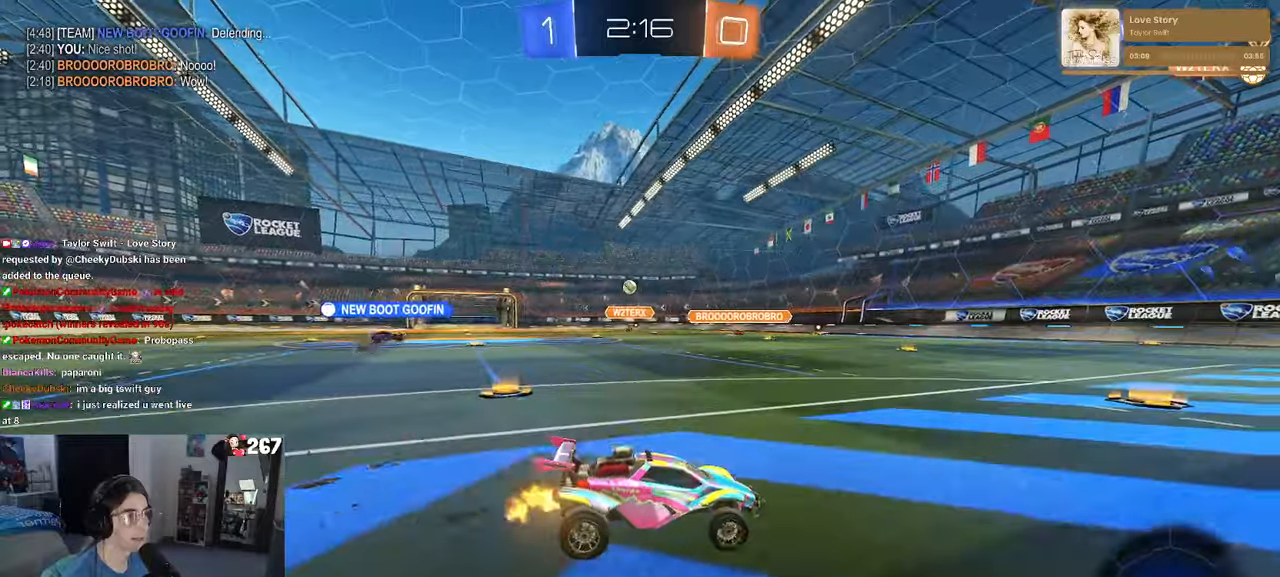
{"buttons": ["TRIANGLE"], "left_stick": "down-right", "right_stick": "center", "events": [[200, "TRIANGLE", "down"], [317, "TRIANGLE", "up"], [417, "left_stick", "down-right"], [500, "TRIANGLE", "down"]]}
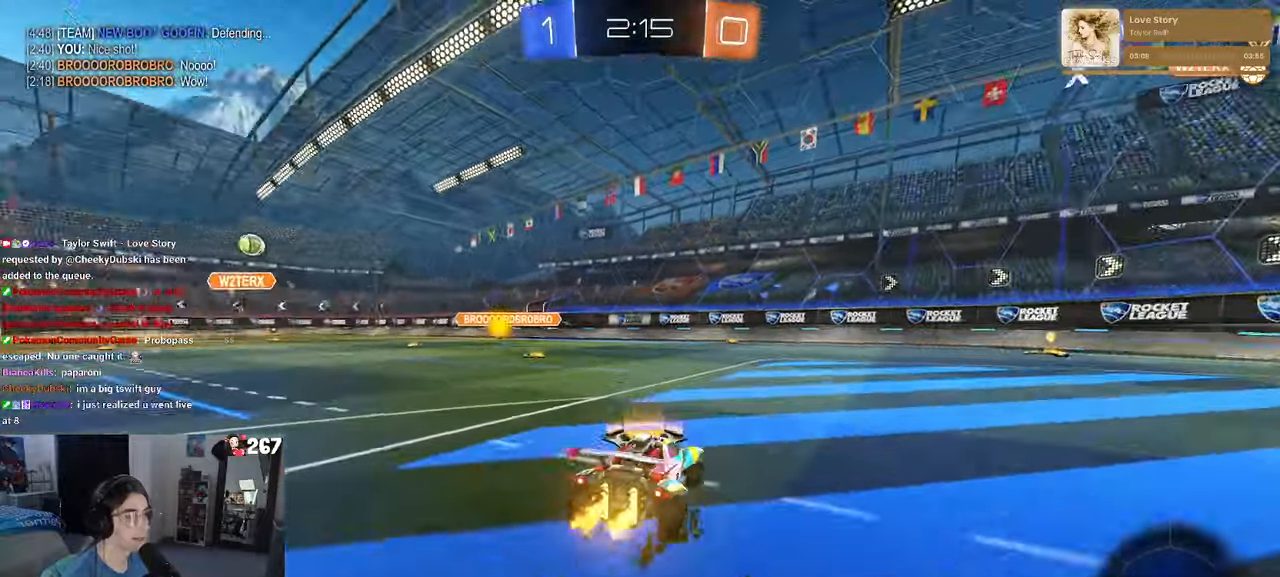
{"buttons": [], "left_stick": "down-right", "right_stick": "center", "events": [[100, "TRIANGLE", "up"], [267, "SQUARE", "down"], [350, "SQUARE", "up"]]}
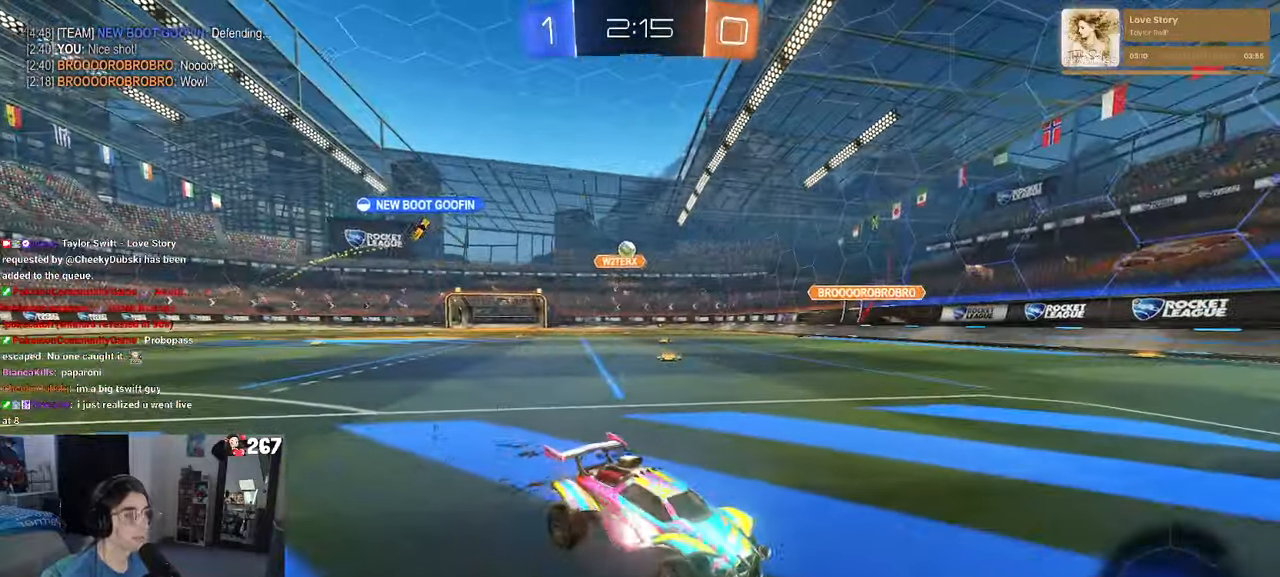
{"buttons": [], "left_stick": "left", "right_stick": "center", "events": [[300, "left_stick", "center"], [383, "left_stick", "left"]]}
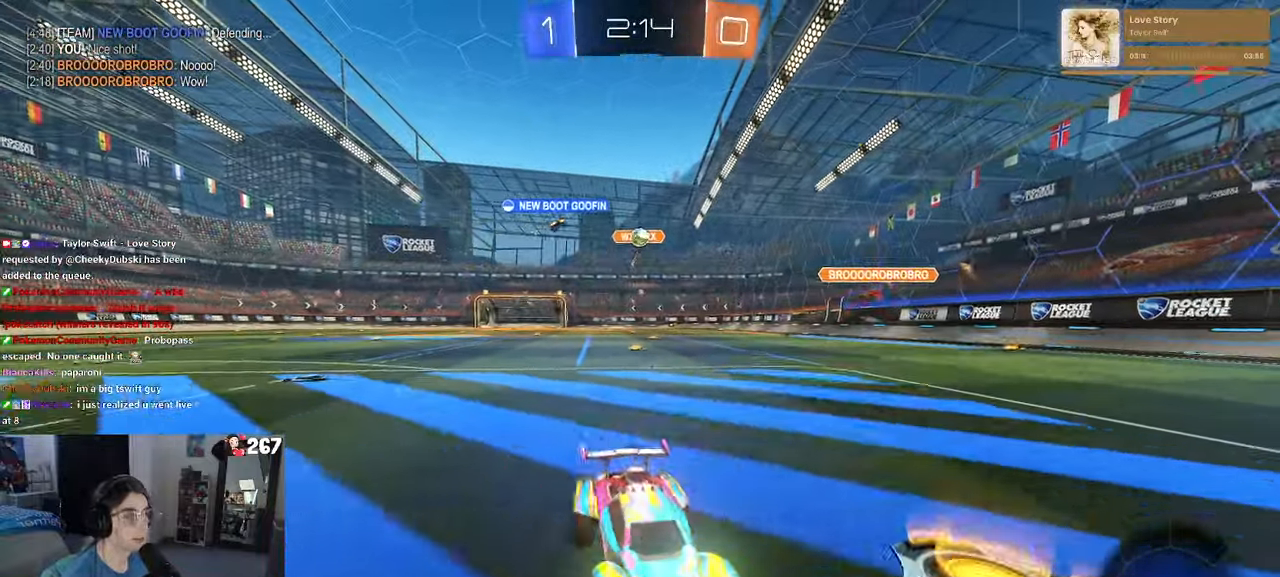
{"buttons": [], "left_stick": "left", "right_stick": "center", "events": []}
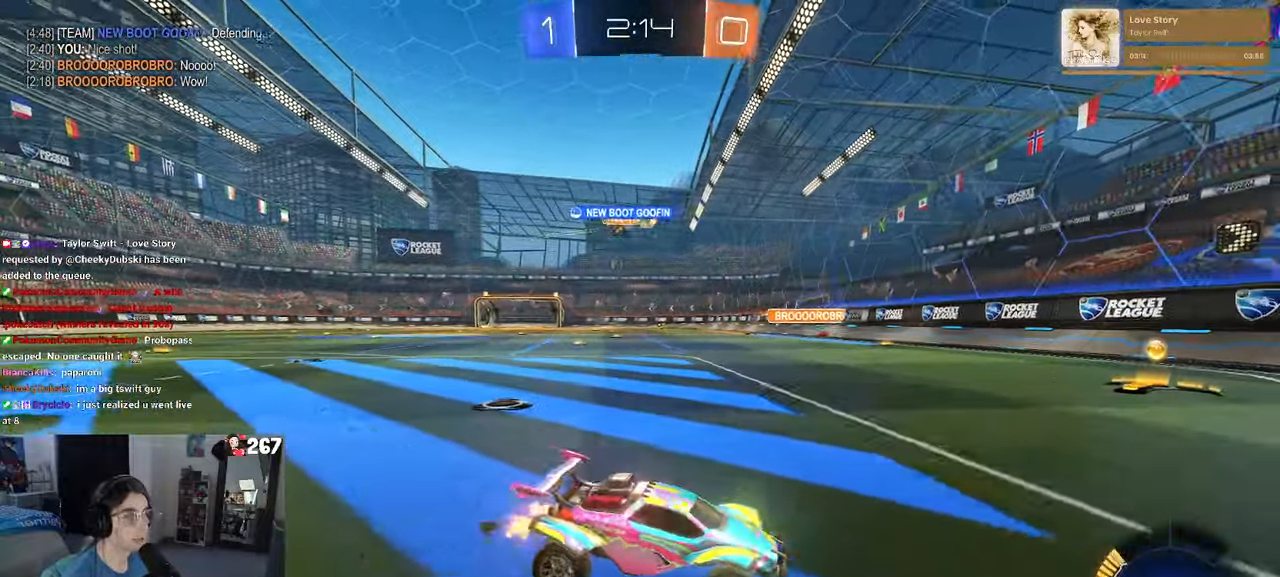
{"buttons": ["R1"], "left_stick": "left", "right_stick": "center", "events": [[333, "R1", "down"], [400, "left_stick", "center"], [483, "left_stick", "left"]]}
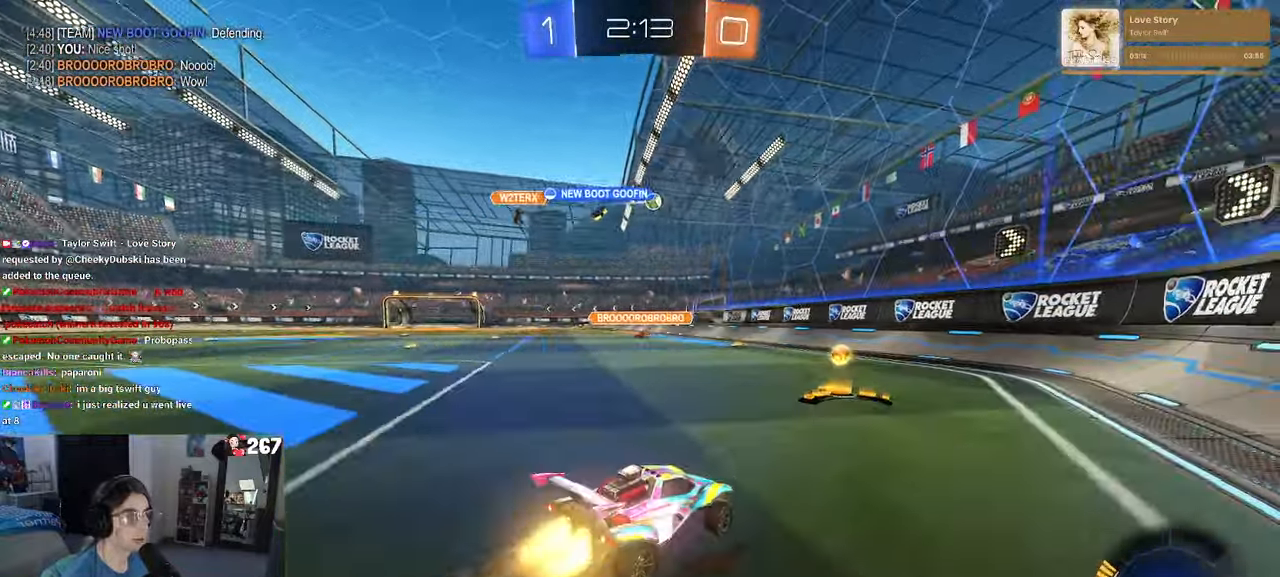
{"buttons": ["R1"], "left_stick": "left", "right_stick": "center", "events": [[67, "SQUARE", "down"], [133, "SQUARE", "up"]]}
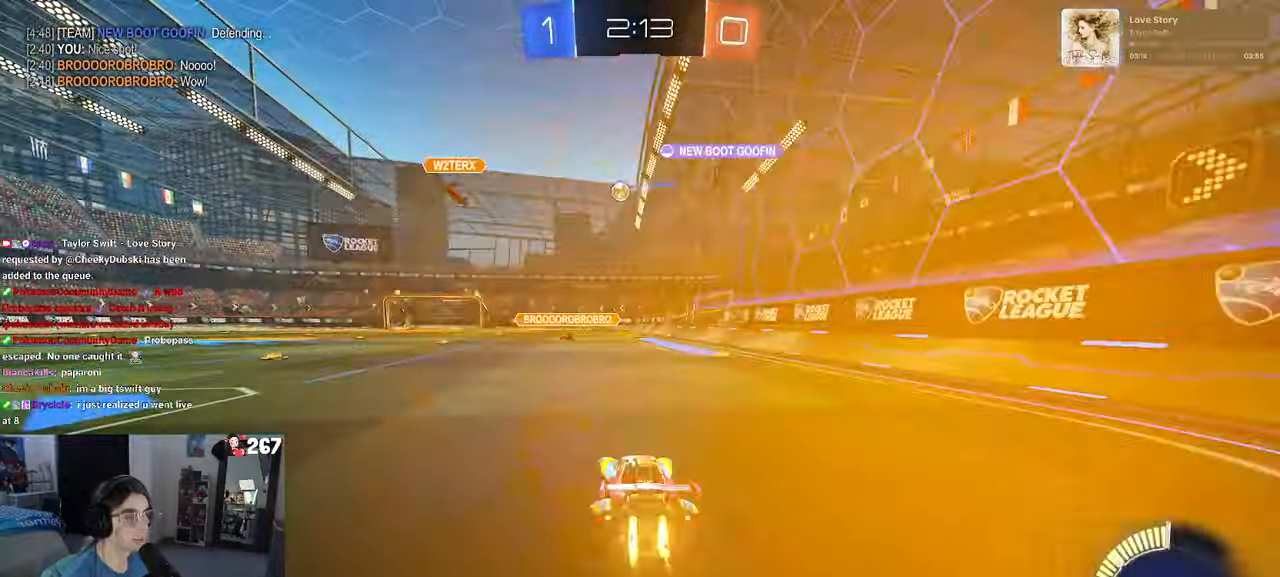
{"buttons": [], "left_stick": "center", "right_stick": "center", "events": [[433, "left_stick", "center"], [500, "R1", "up"]]}